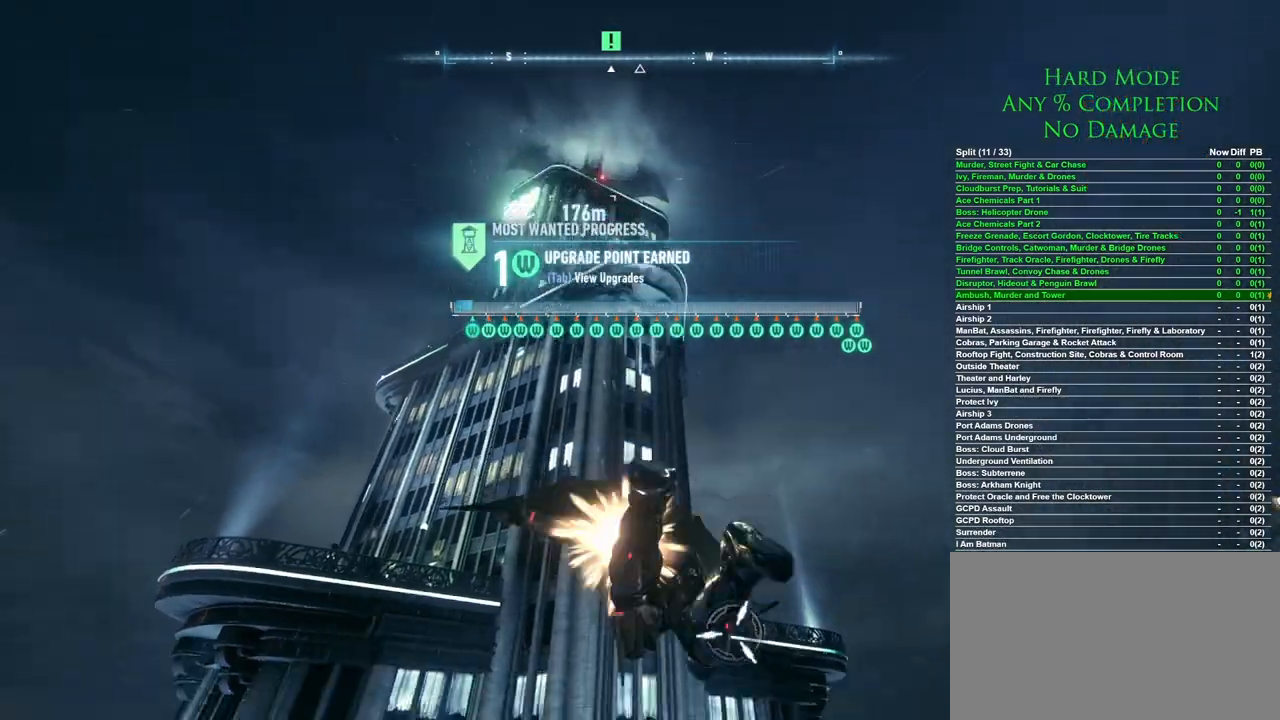
Gameplay with keyboard and mouse; each line is a JSON object with the keys and mouse buttons held at the frame after it. "events" lists presses ("down") and releases ("up") of "1", "2", "3", "4", "5", "a", "alt", "c", "caps_lock", "ctrl", "d", "e", "f", "g", "q", "r", "s", "shift", "space", "t", "tab", "v", "w", "x", "z", "mouse_left", "mouse_wheel" and "mouse_right" between this image and that frame as [ms after this image, input, new state], when the widget could be followed in between. "mouse_left", "mouse_wheel", "mouse_right" = the "left", "wheel", "right" buttons of the "mouse" list. No other keys are recorded. "wheel" means that the mouse wheel is clicked or scrolled. Mouse movement is not recorded.
{"keys": [], "mouse": [], "events": [[17, "f", "up"], [383, "space", "up"]]}
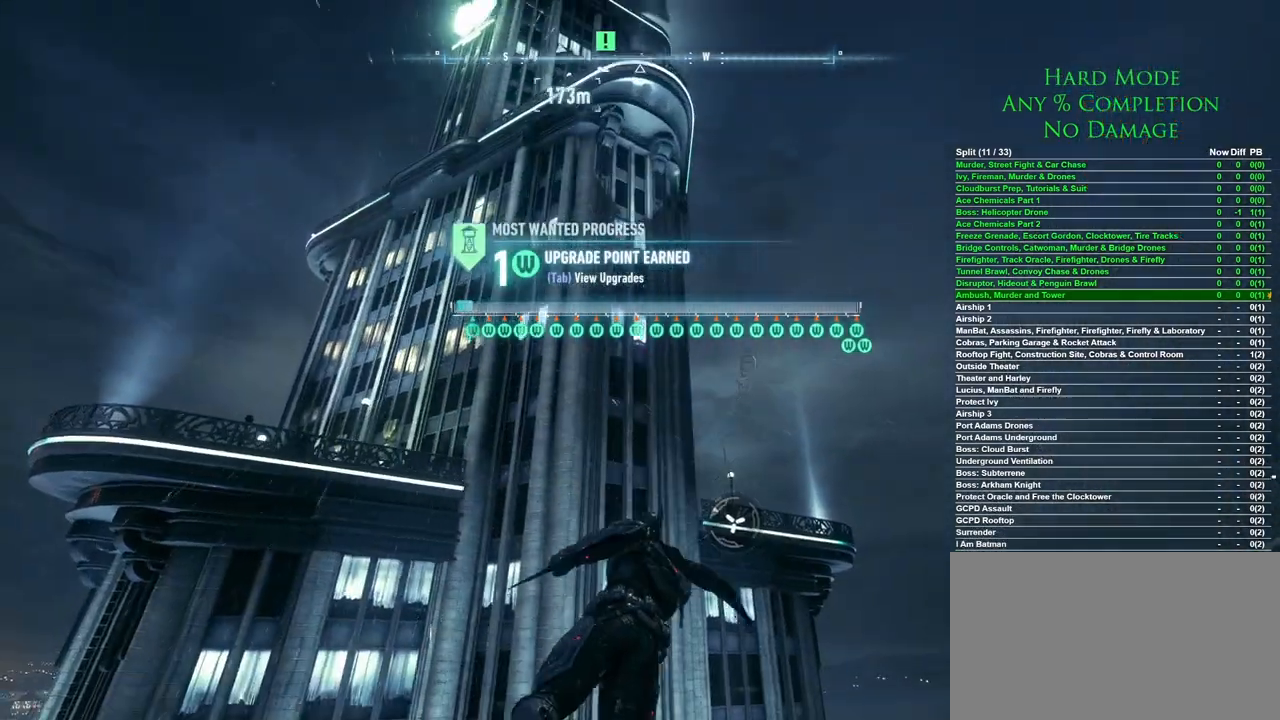
{"keys": [], "mouse": [], "events": []}
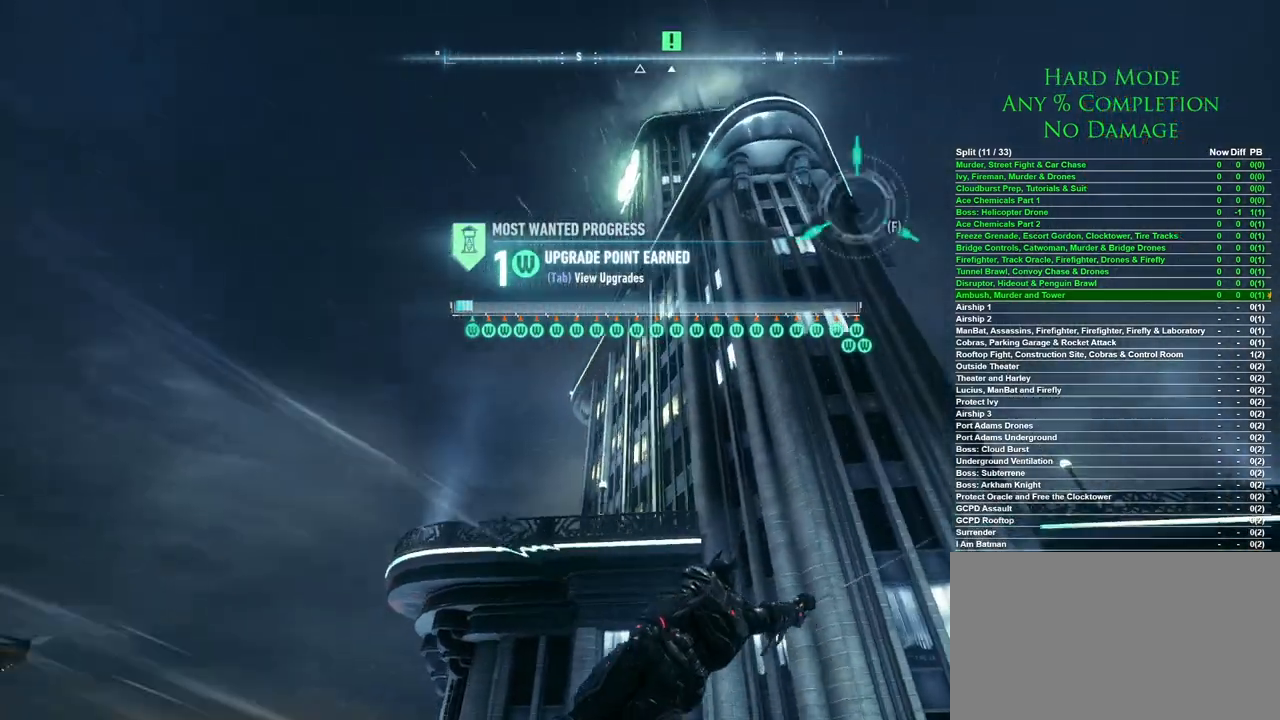
{"keys": ["space"], "mouse": [], "events": [[50, "f", "down"], [133, "f", "up"], [467, "space", "down"]]}
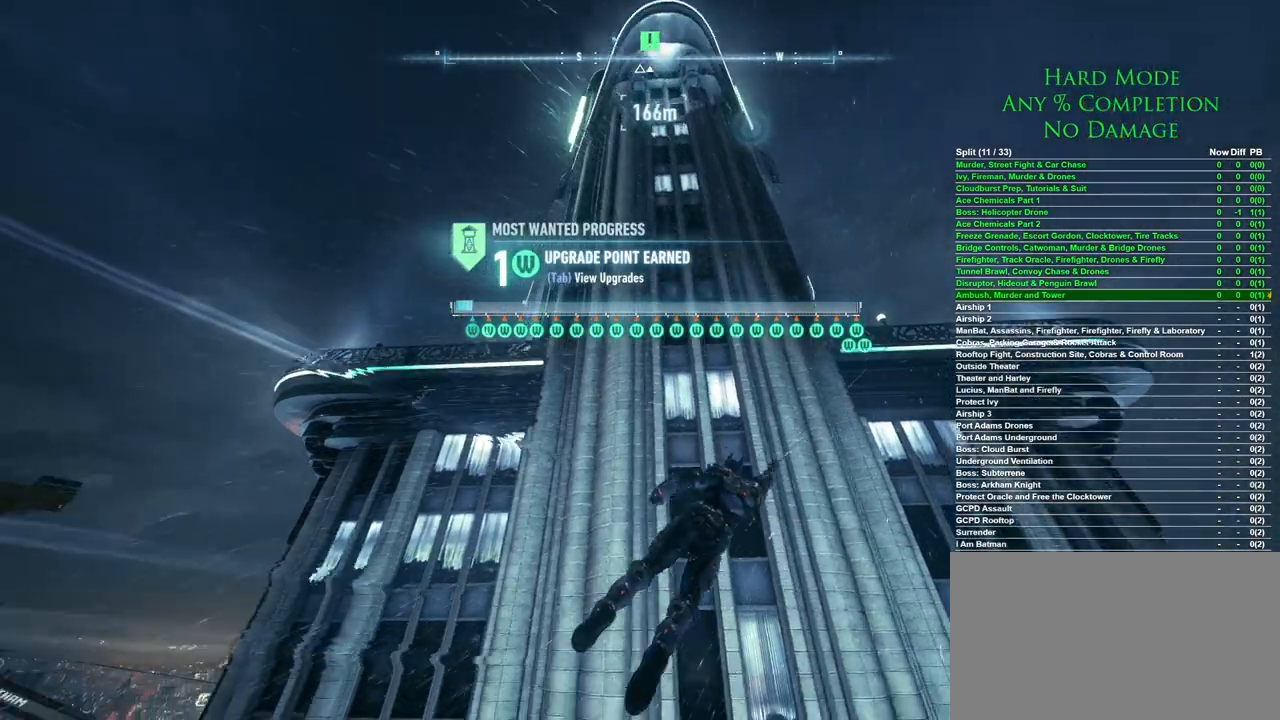
{"keys": ["space"], "mouse": [], "events": [[67, "space", "up"], [200, "space", "down"], [300, "space", "up"], [350, "space", "down"], [433, "space", "up"], [483, "space", "down"]]}
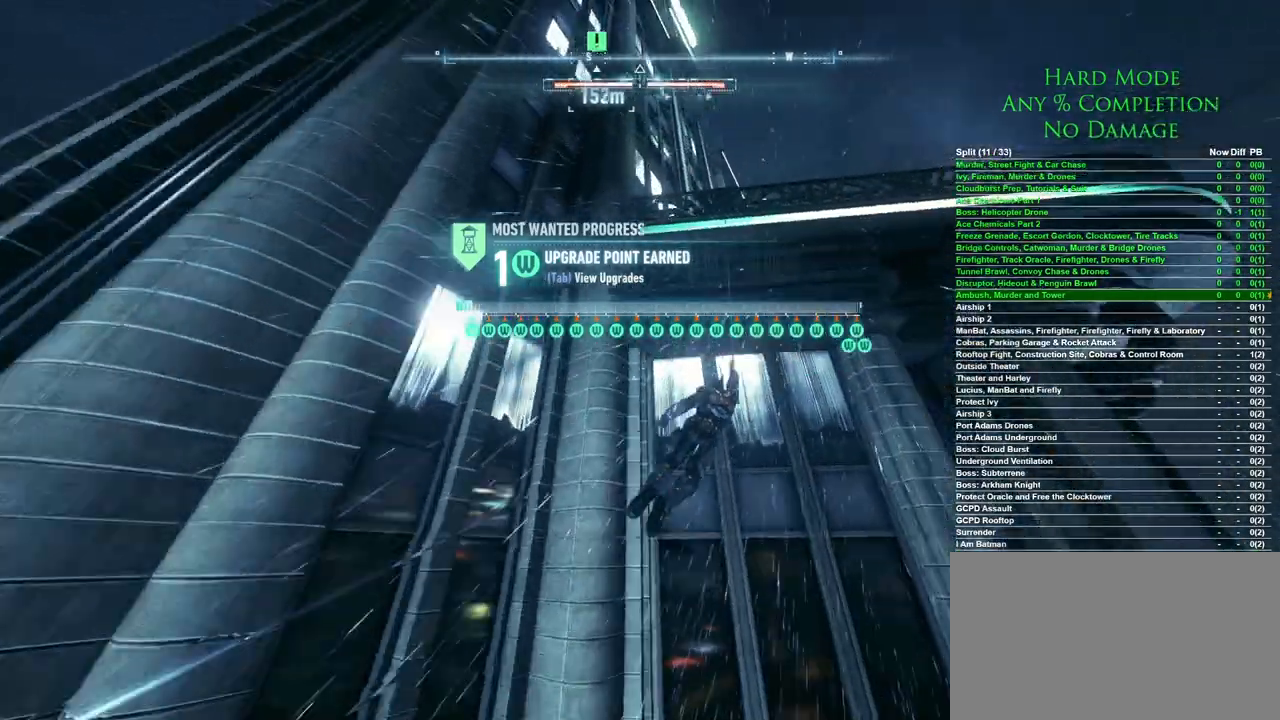
{"keys": ["space"], "mouse": [], "events": []}
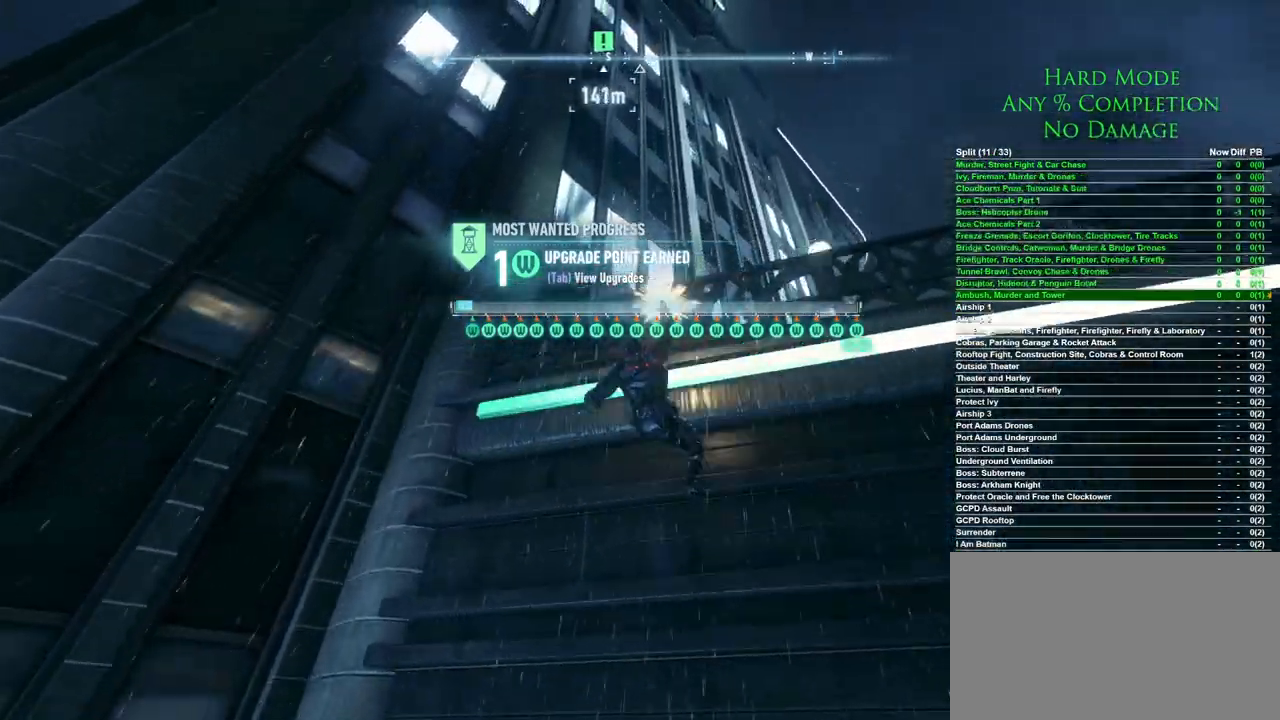
{"keys": ["space"], "mouse": [], "events": []}
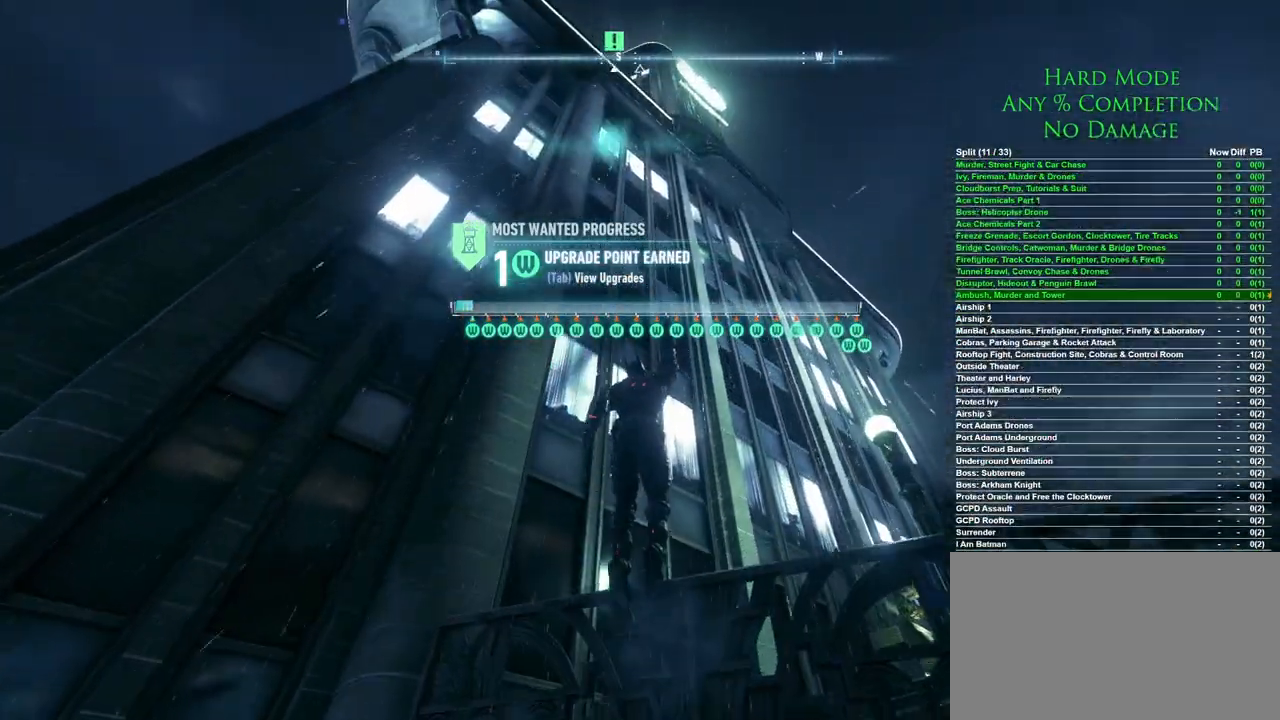
{"keys": ["space"], "mouse": [], "events": []}
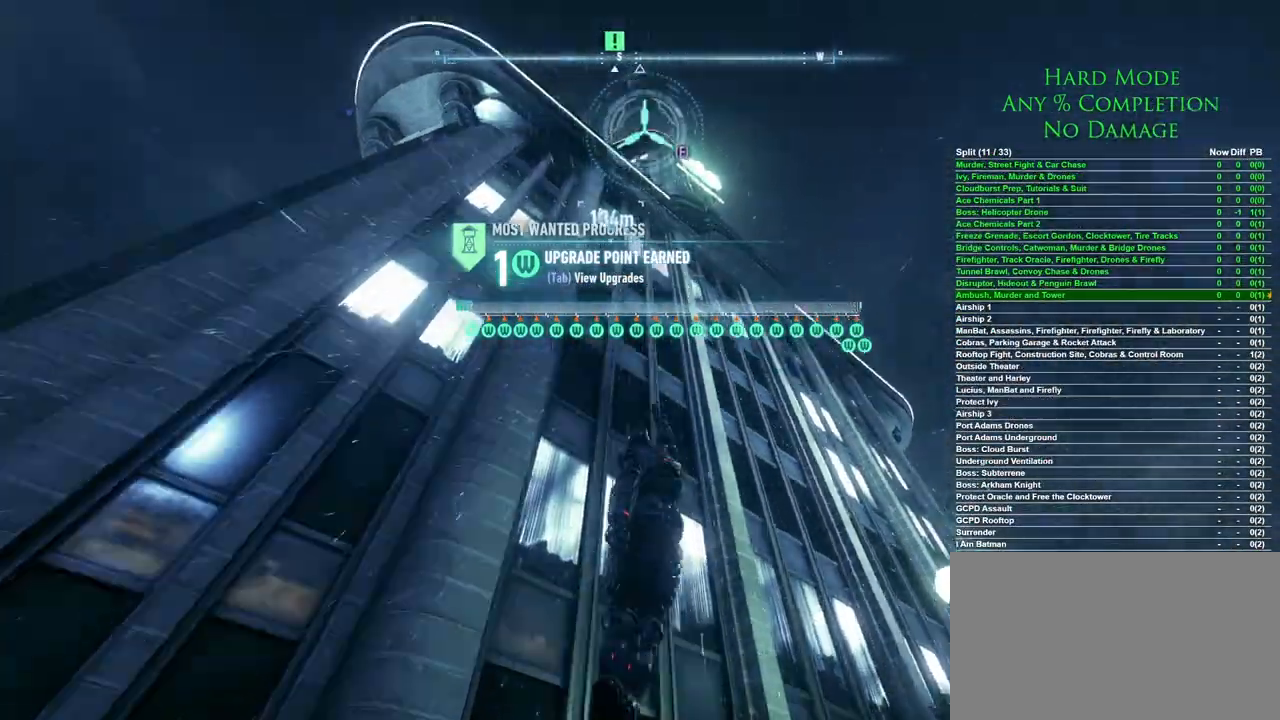
{"keys": ["space"], "mouse": [], "events": [[217, "f", "down"], [367, "f", "up"]]}
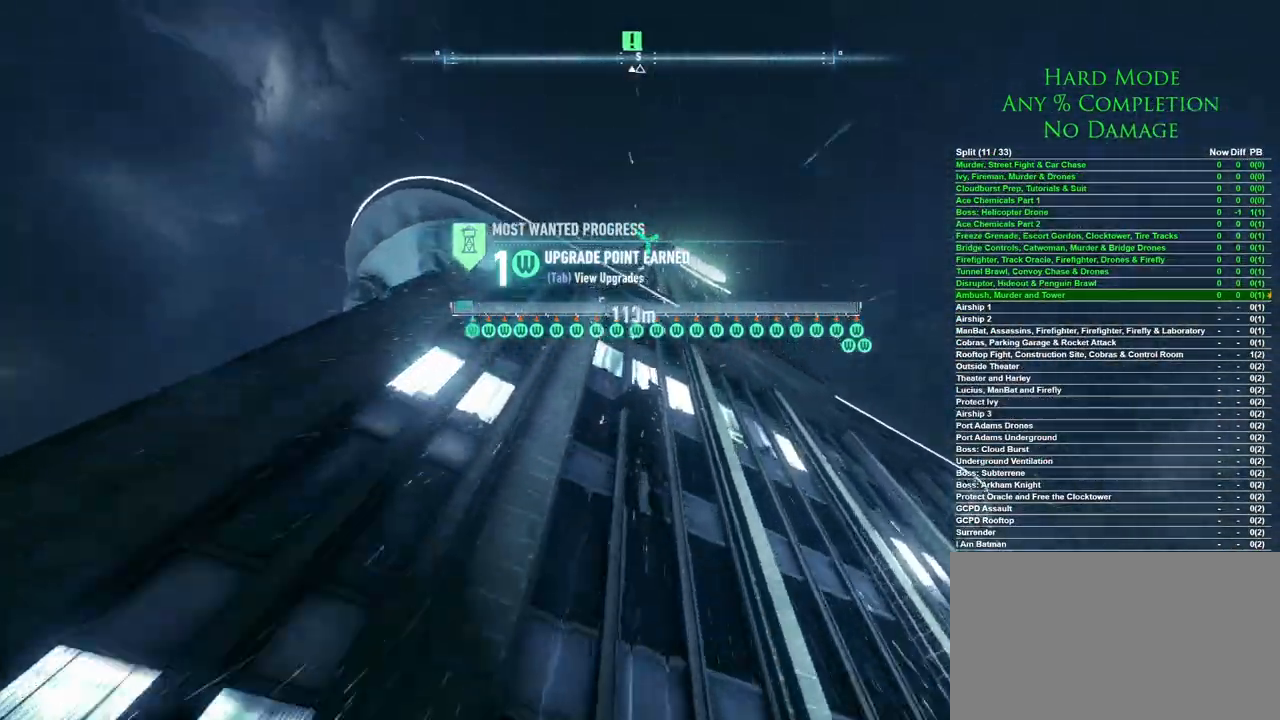
{"keys": ["space"], "mouse": [], "events": []}
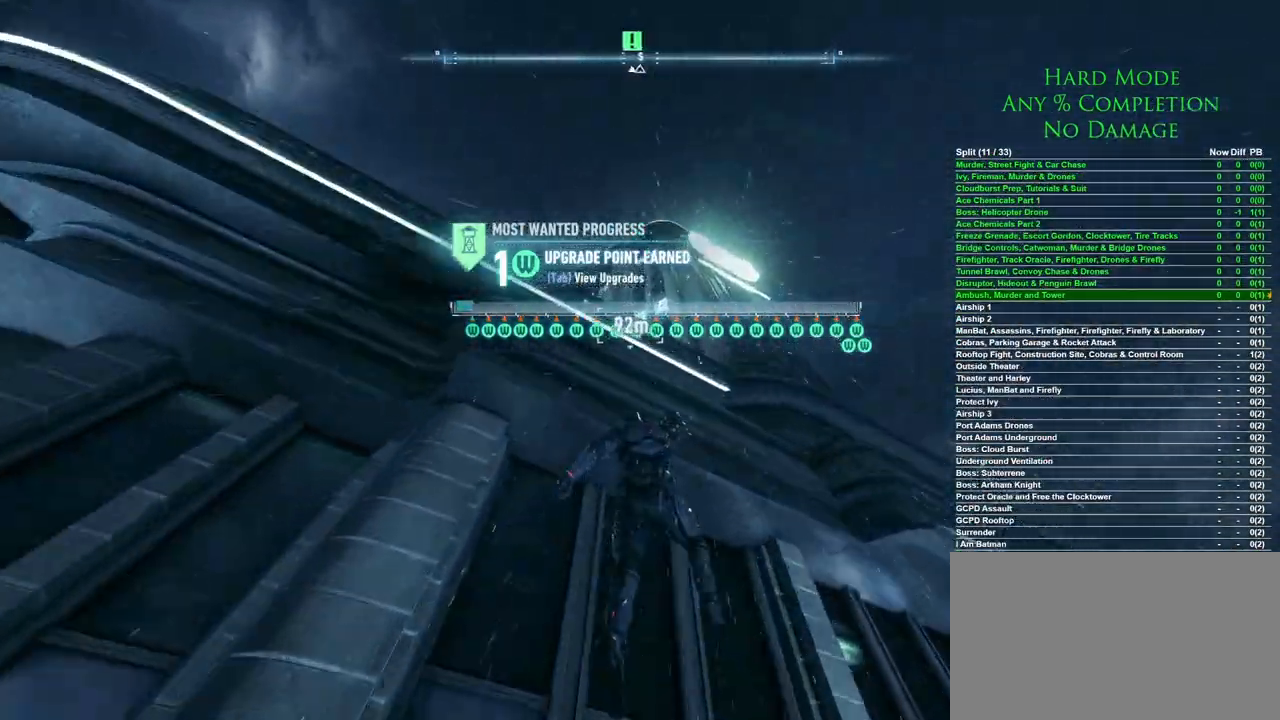
{"keys": [], "mouse": [], "events": [[433, "space", "up"]]}
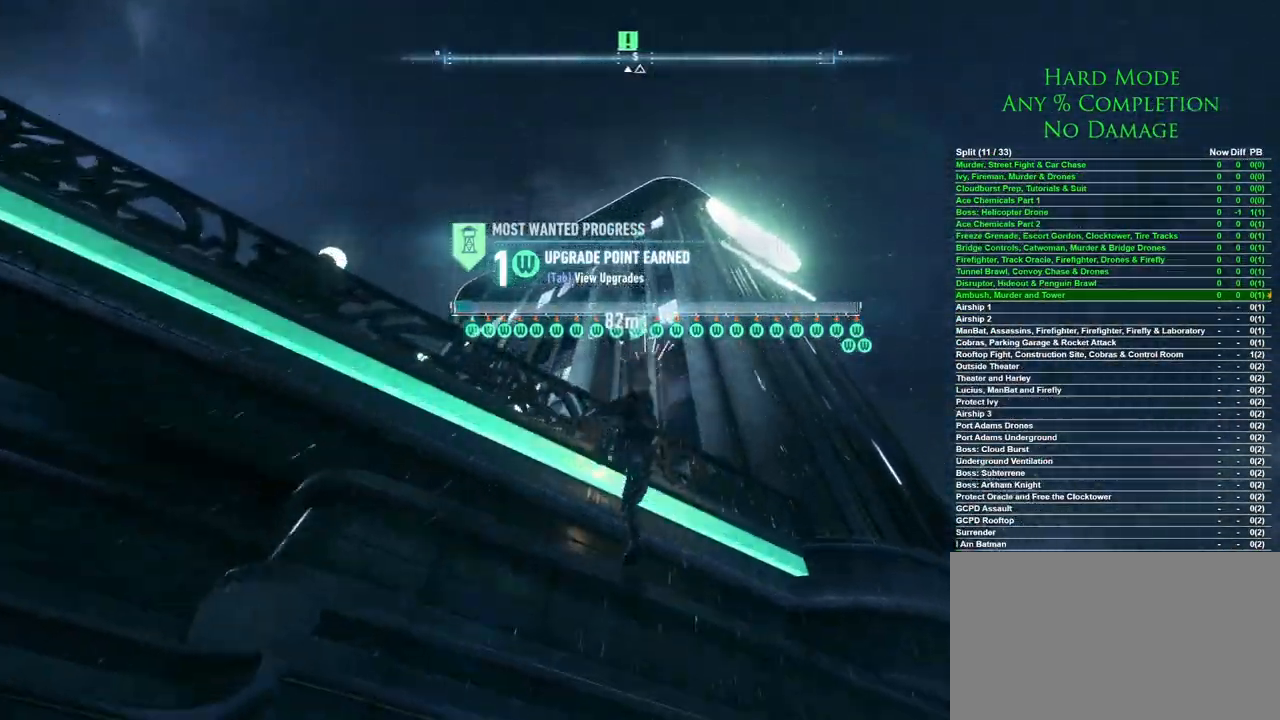
{"keys": [], "mouse": [], "events": []}
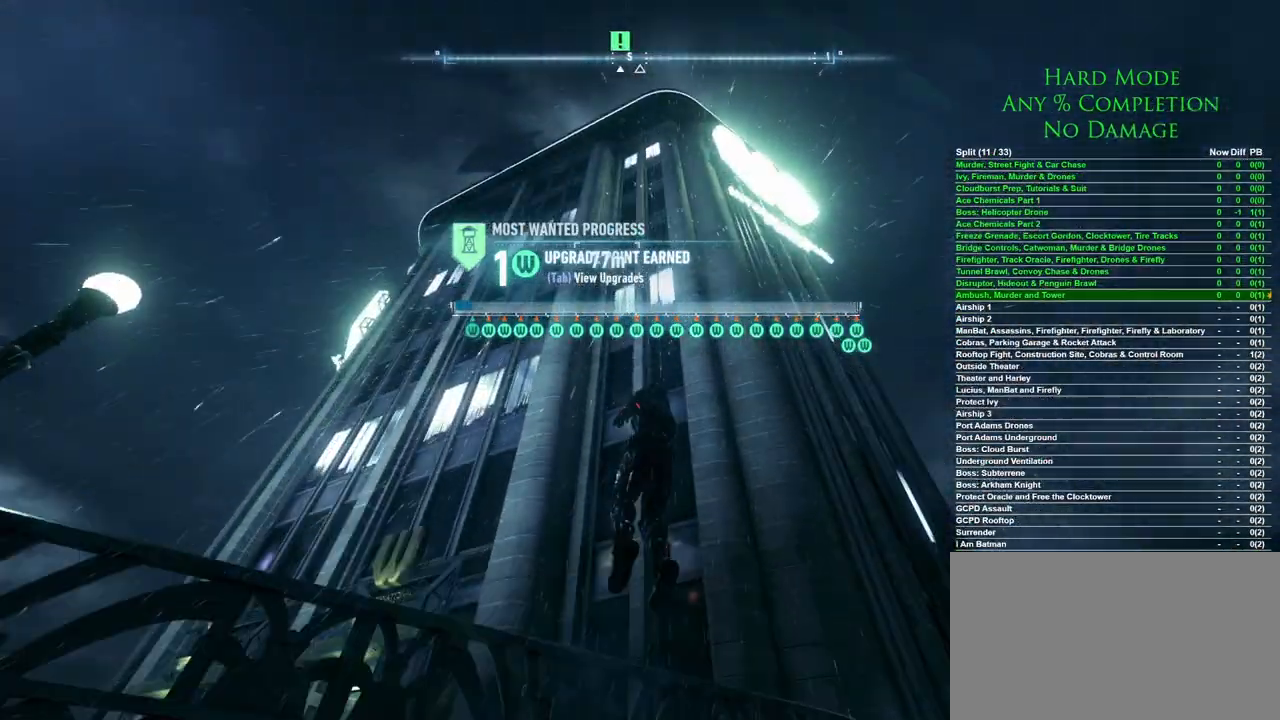
{"keys": [], "mouse": [], "events": []}
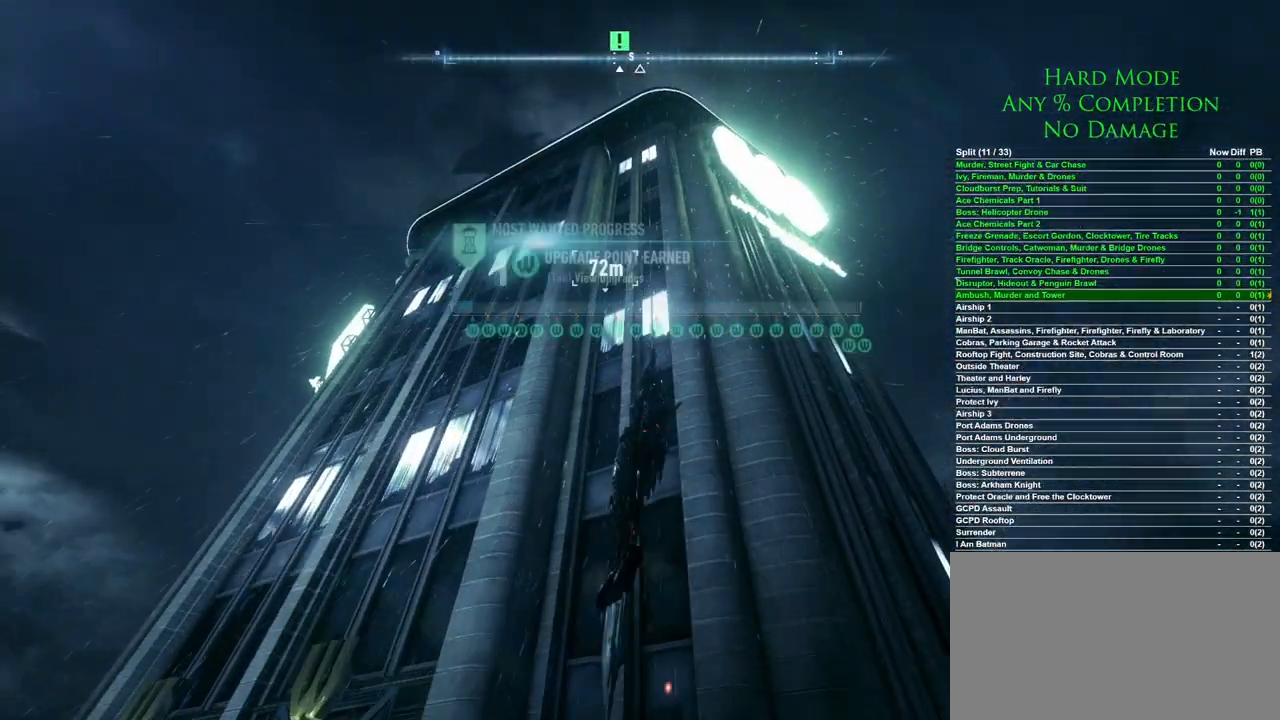
{"keys": [], "mouse": [], "events": []}
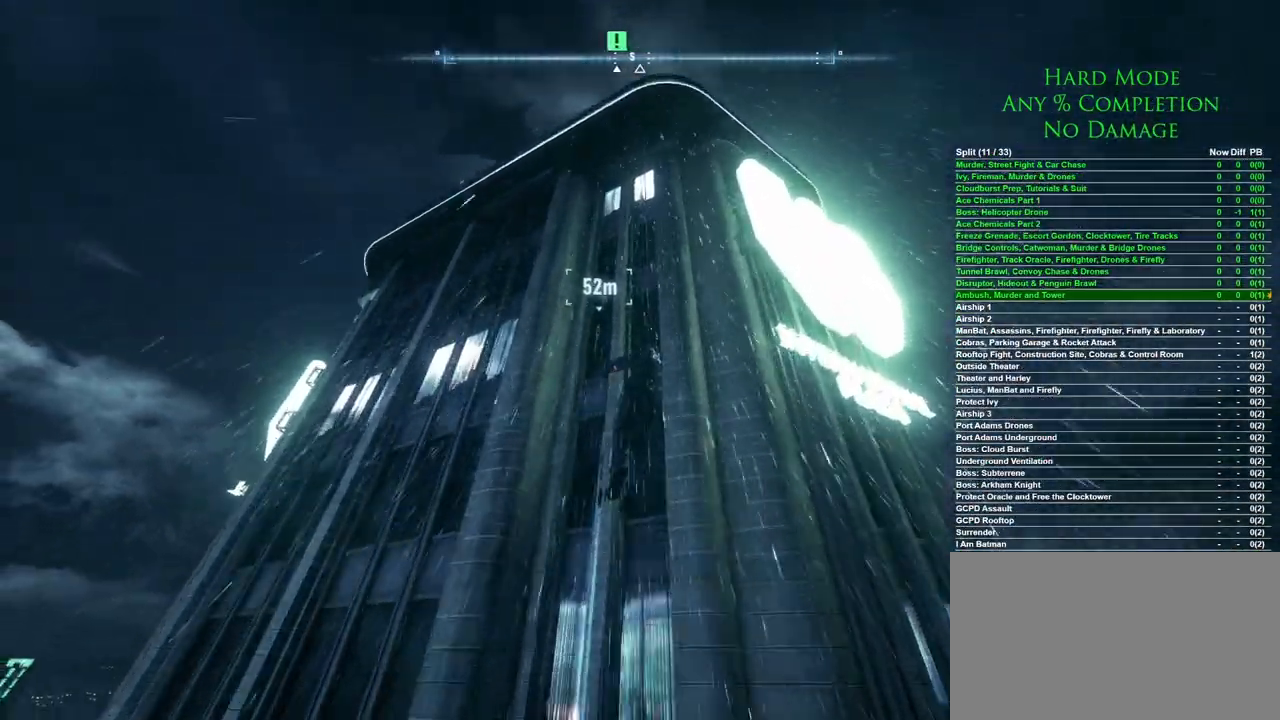
{"keys": ["w"], "mouse": [], "events": [[133, "w", "down"]]}
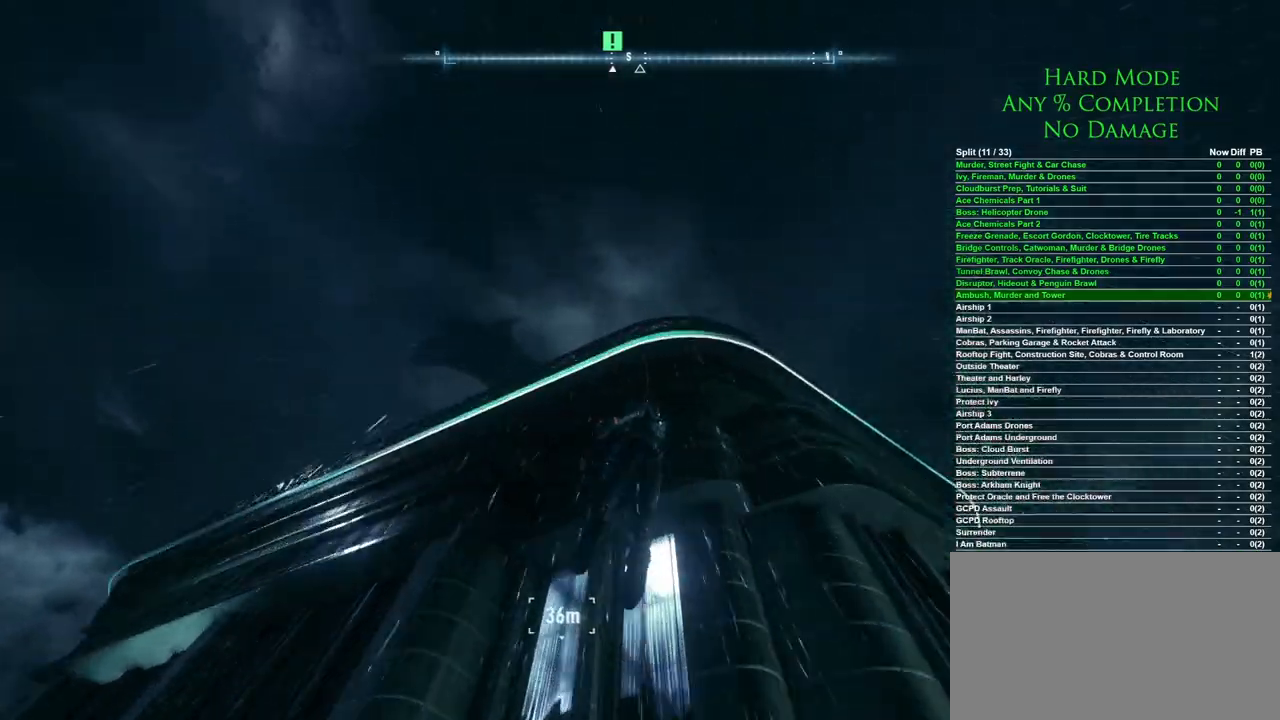
{"keys": ["w"], "mouse": [], "events": []}
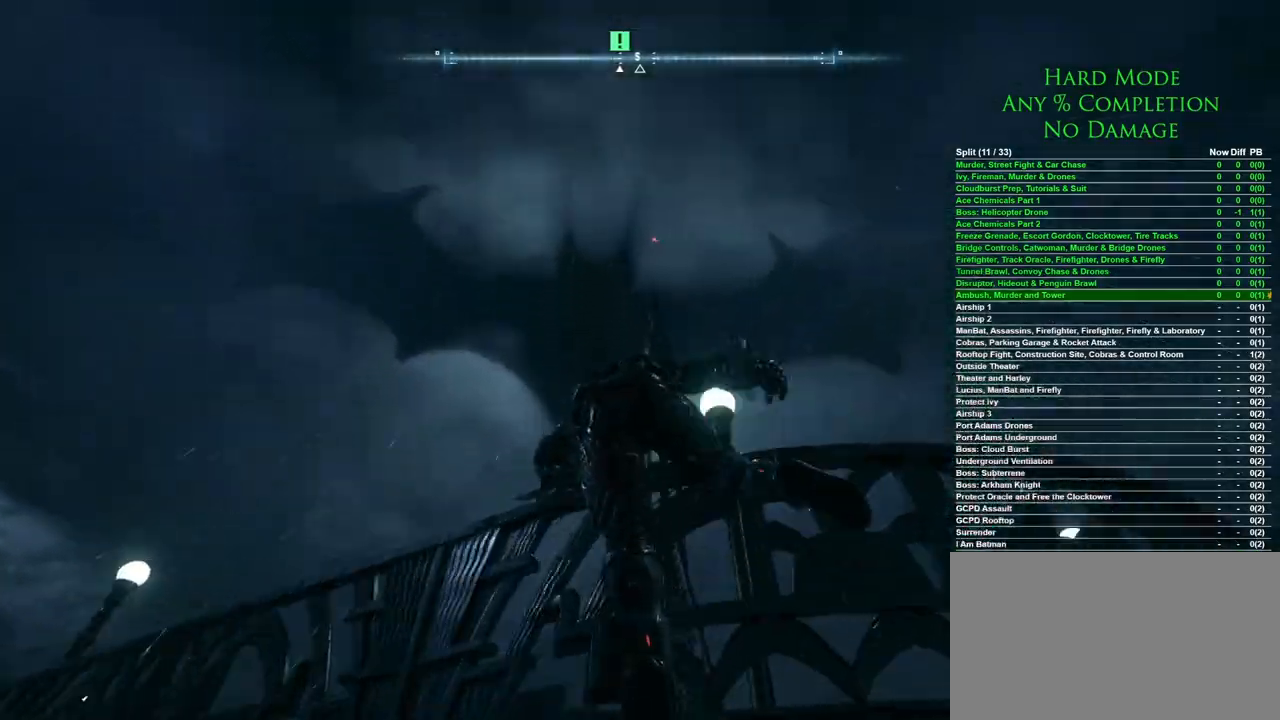
{"keys": ["w"], "mouse": [], "events": []}
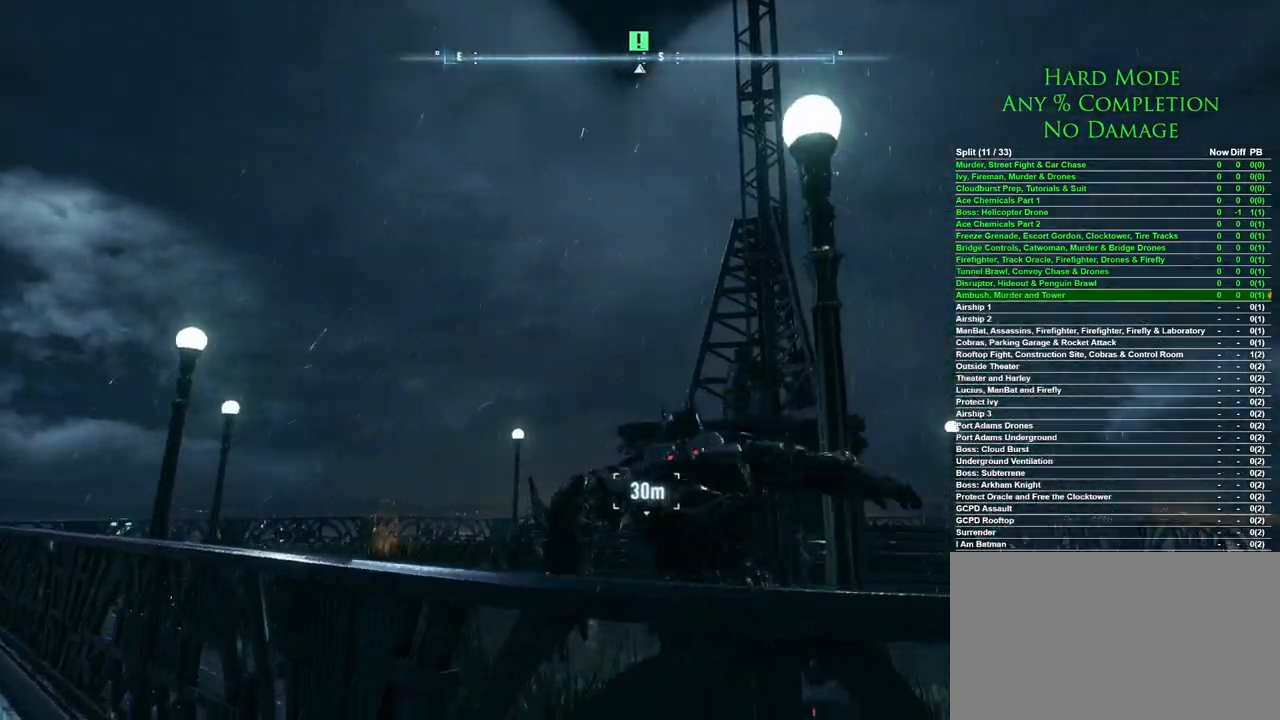
{"keys": ["space", "w"], "mouse": [], "events": [[317, "space", "down"]]}
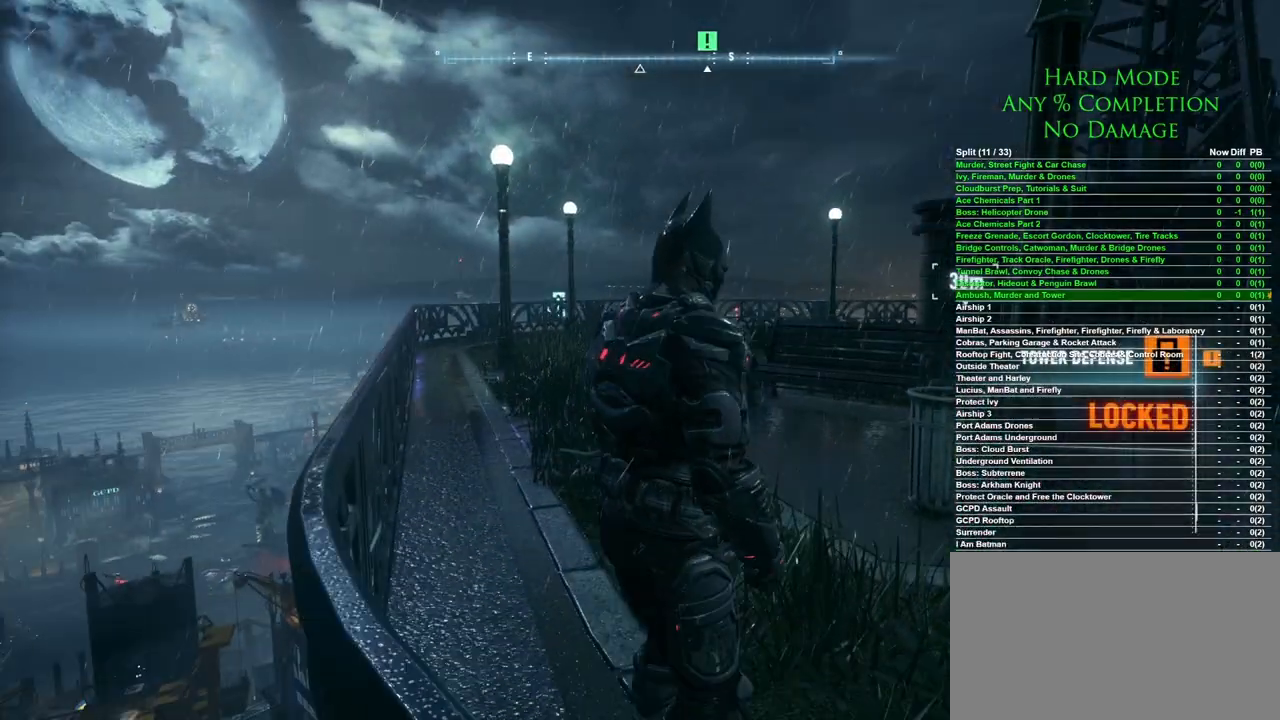
{"keys": ["space", "w"], "mouse": [], "events": []}
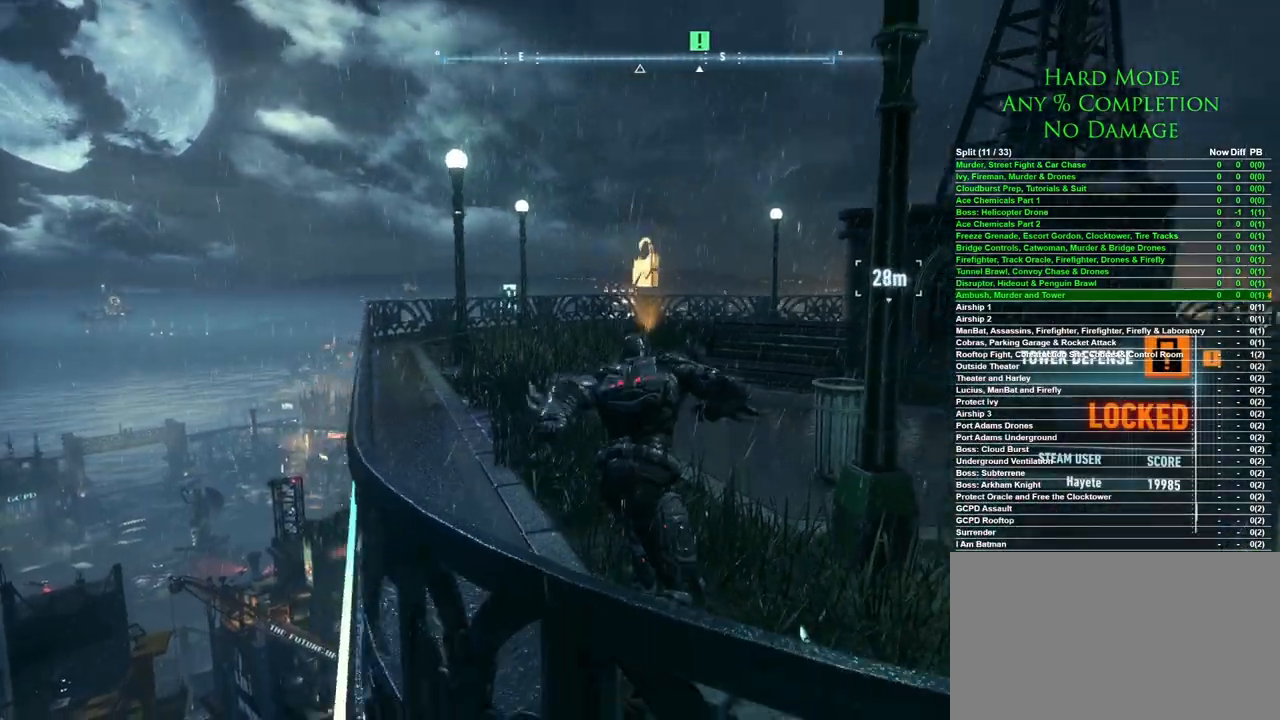
{"keys": ["space", "w"], "mouse": [], "events": []}
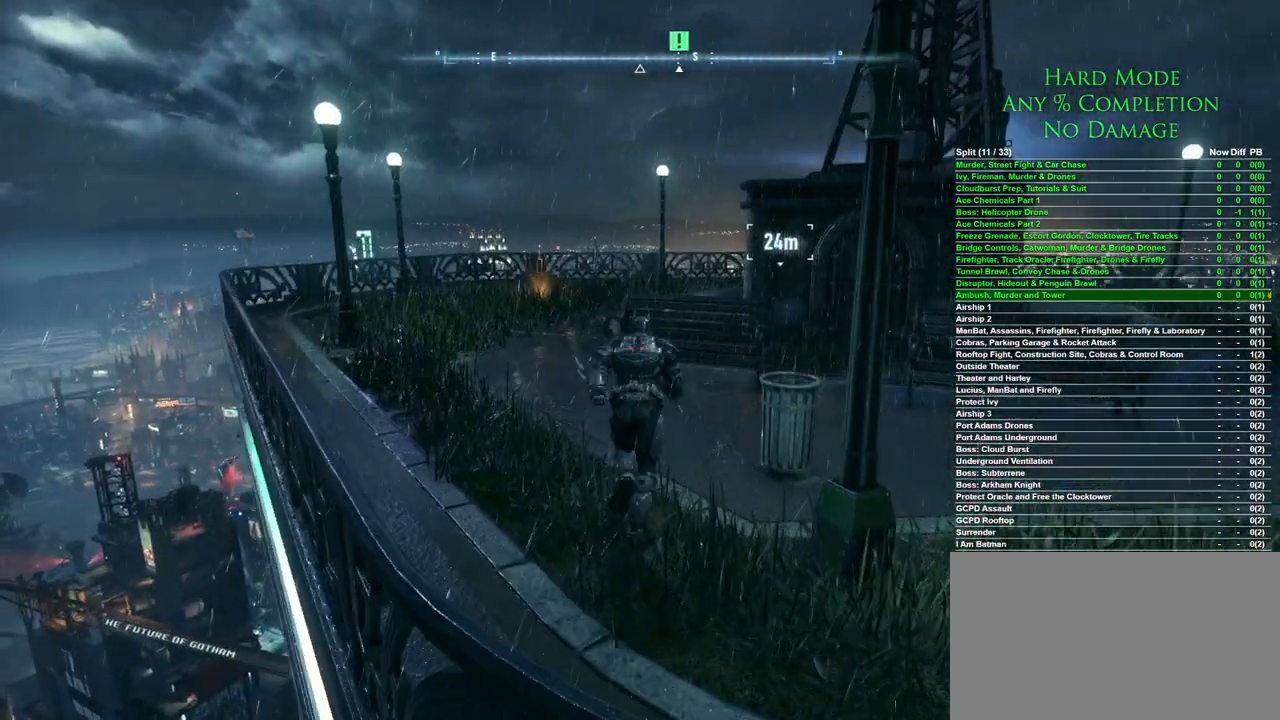
{"keys": ["a", "space", "w"], "mouse": [], "events": [[217, "a", "down"]]}
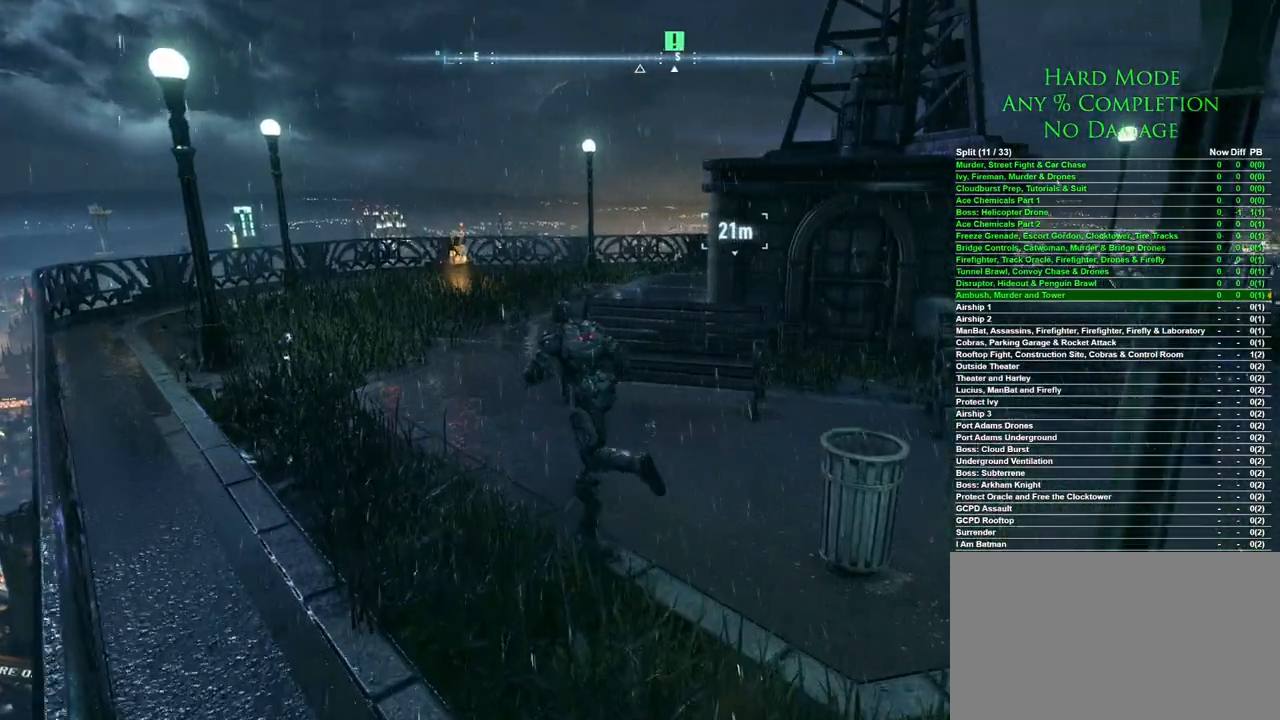
{"keys": ["space", "w"], "mouse": [], "events": [[467, "a", "up"]]}
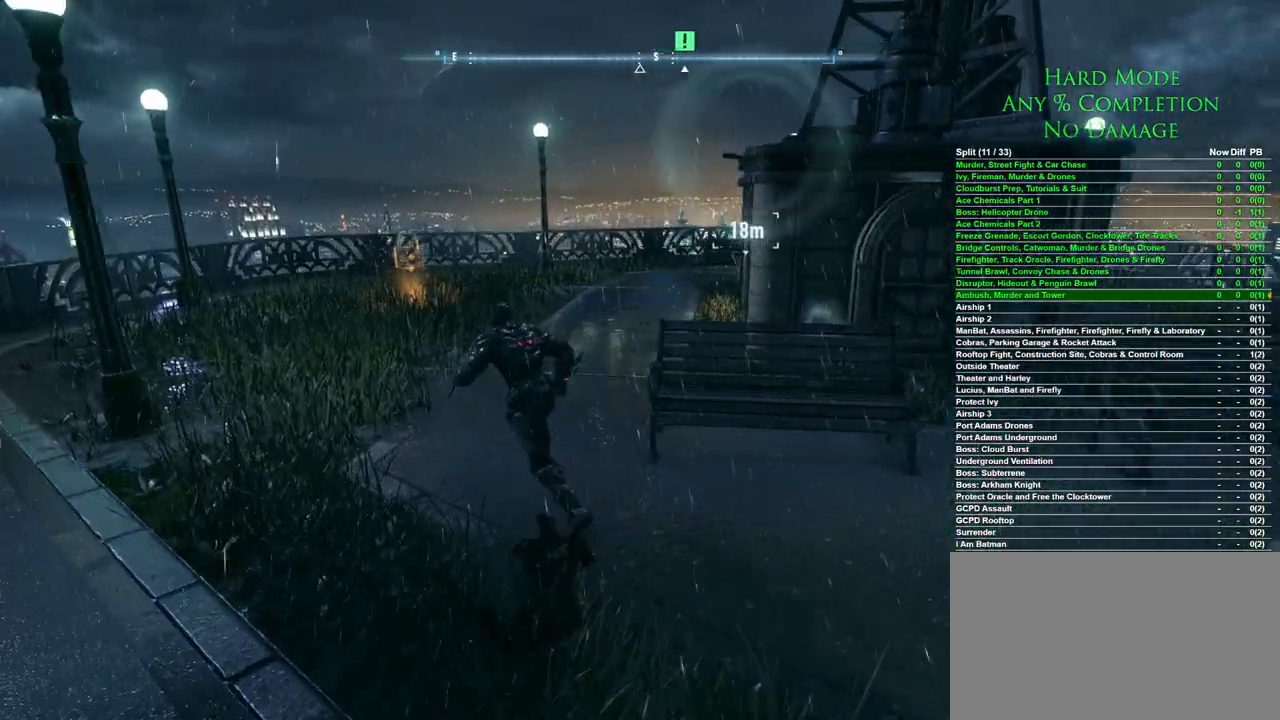
{"keys": ["space", "w"], "mouse": [], "events": []}
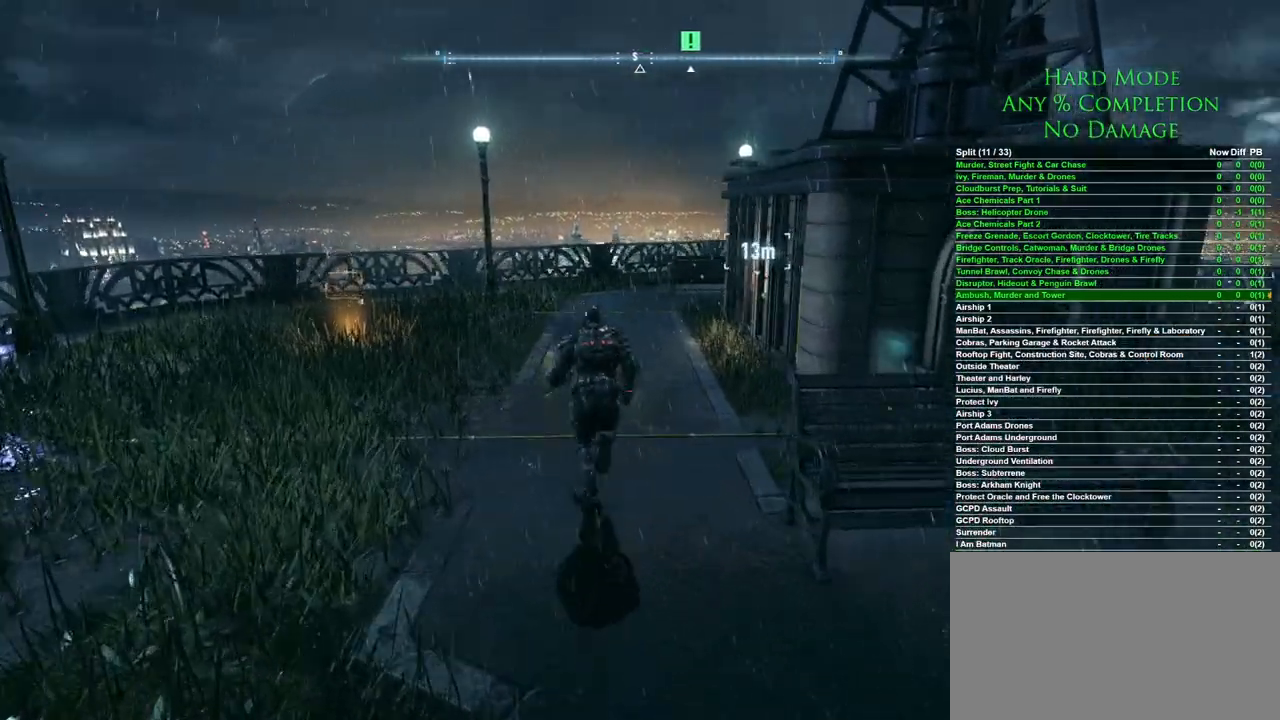
{"keys": ["space", "w"], "mouse": [], "events": []}
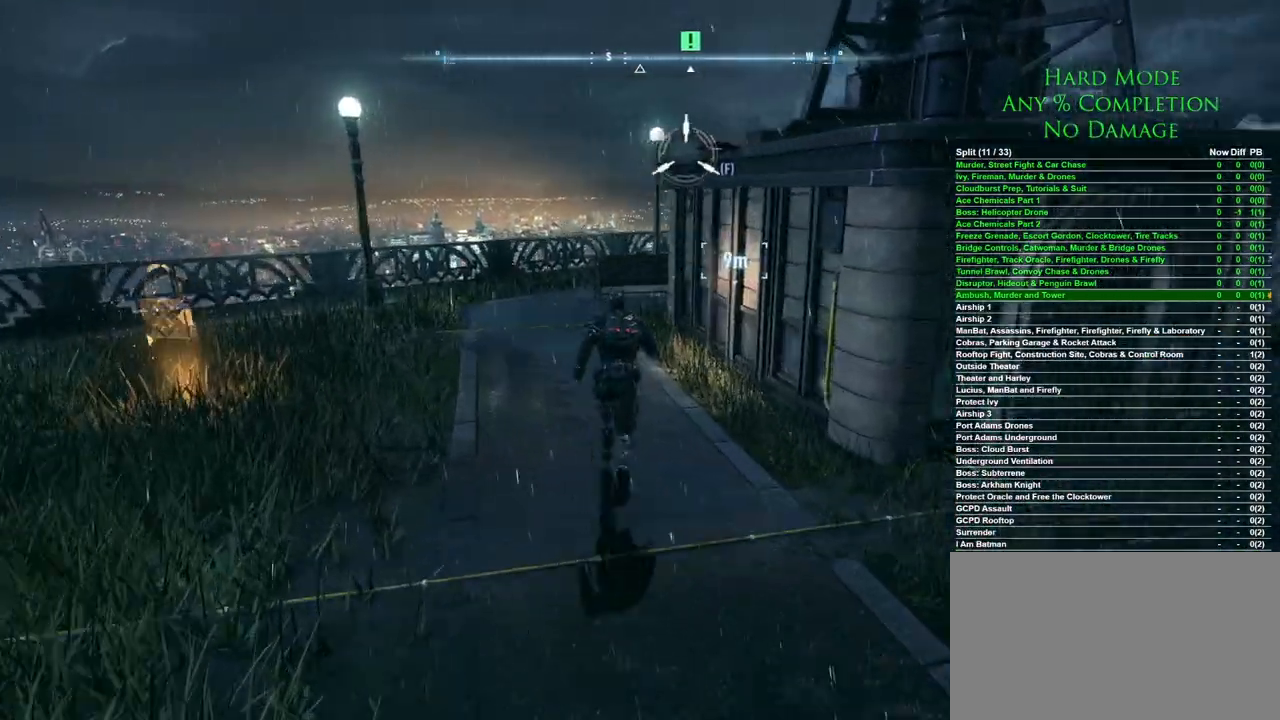
{"keys": ["w"], "mouse": [], "events": [[183, "space", "up"]]}
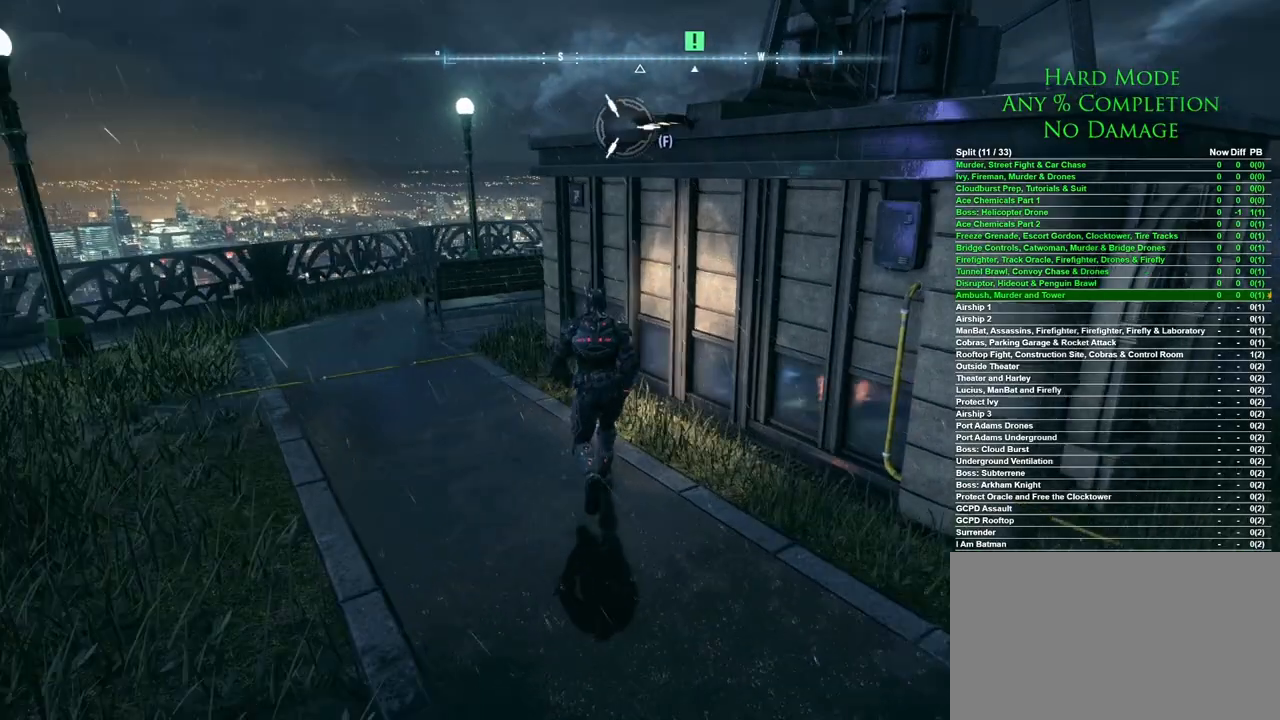
{"keys": [], "mouse": [], "events": [[383, "w", "up"]]}
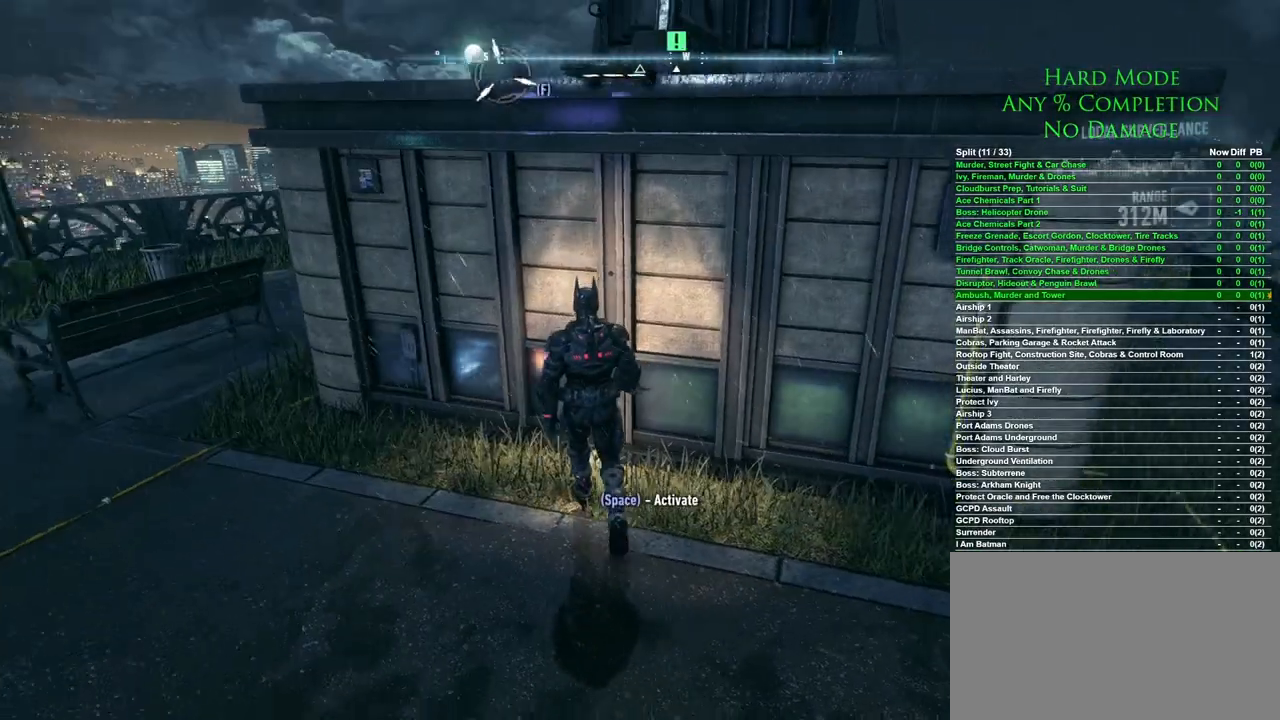
{"keys": [], "mouse": [], "events": [[167, "space", "down"], [217, "space", "up"]]}
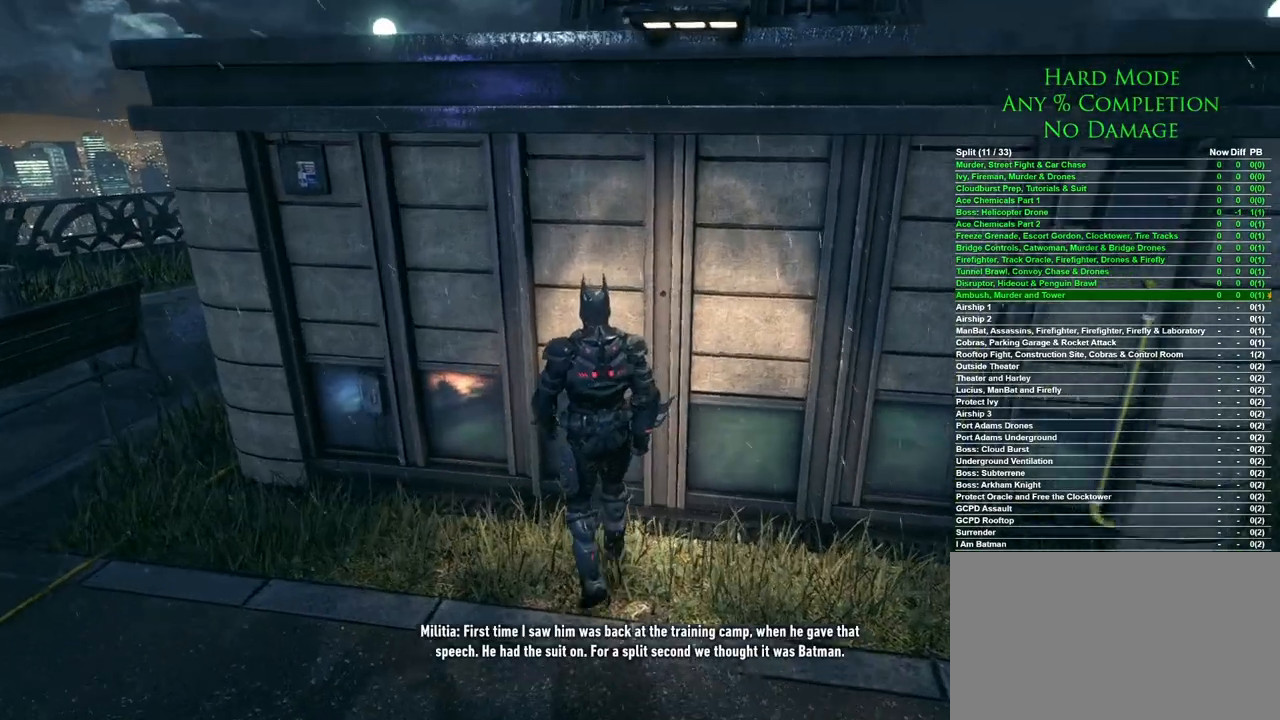
{"keys": [], "mouse": [], "events": []}
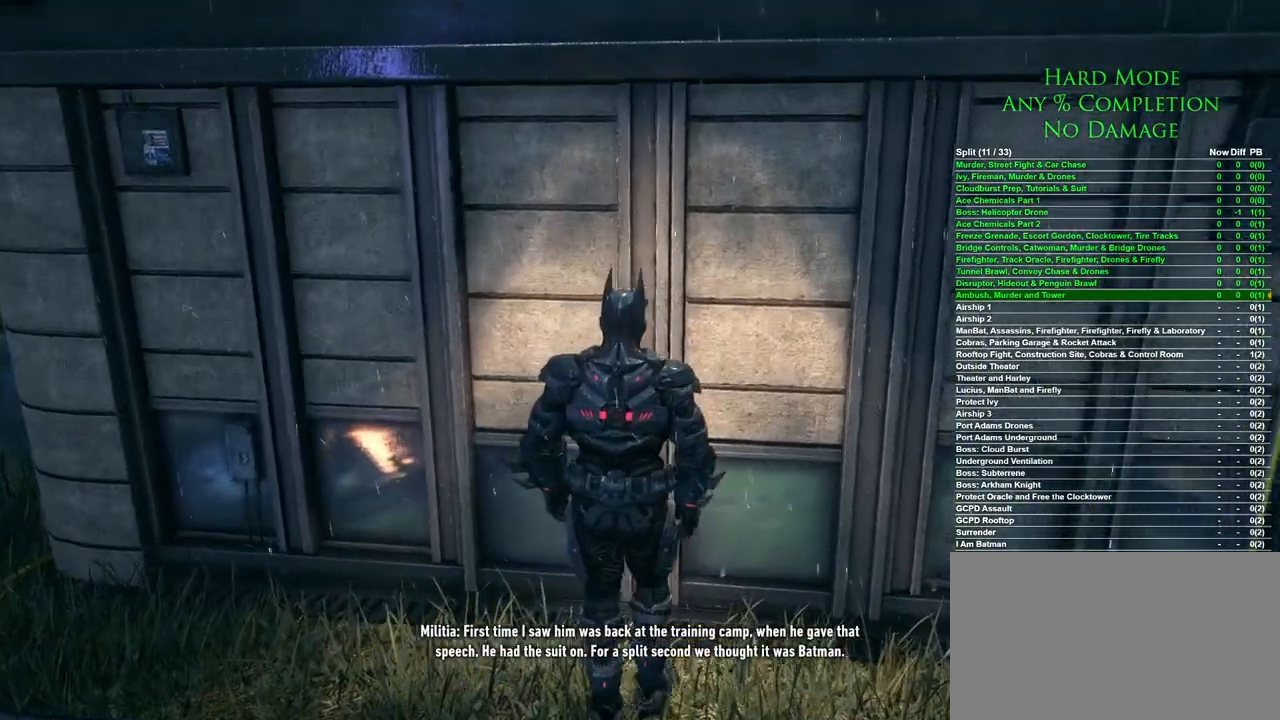
{"keys": ["shift"], "mouse": [], "events": [[483, "shift", "down"]]}
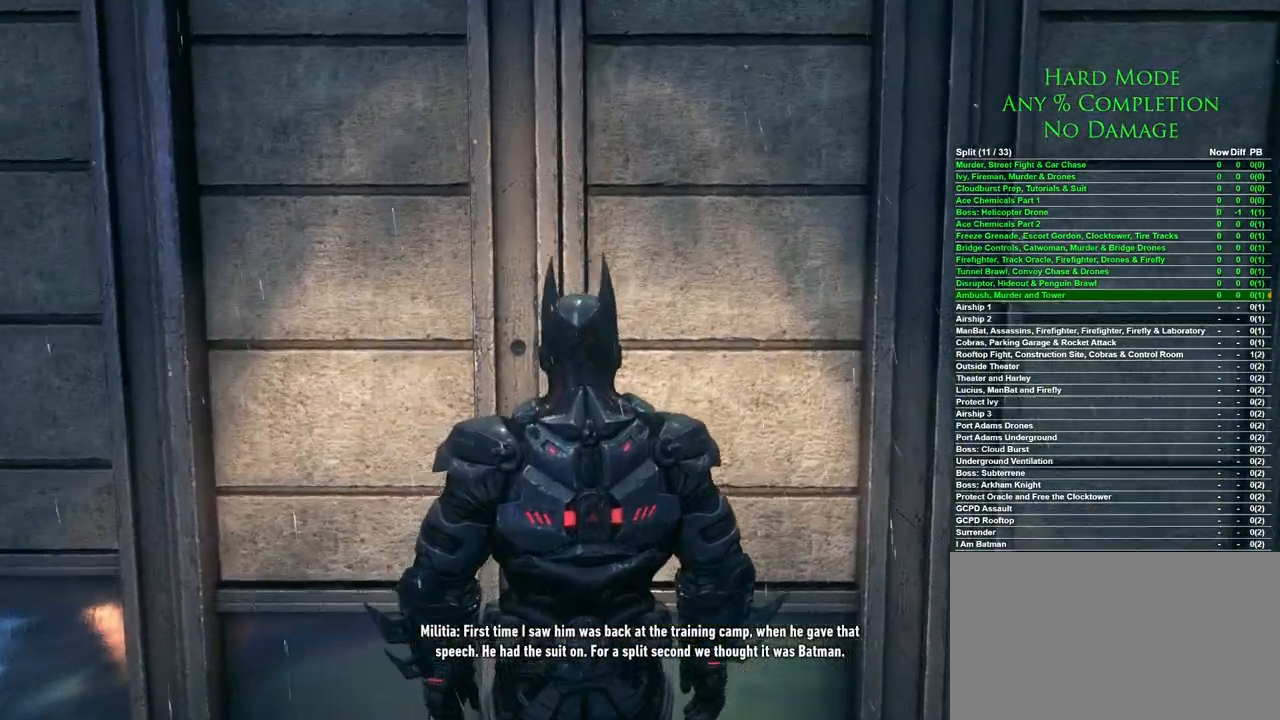
{"keys": [], "mouse": ["left"], "events": [[133, "shift", "up"], [500, "mouse_left", "down"]]}
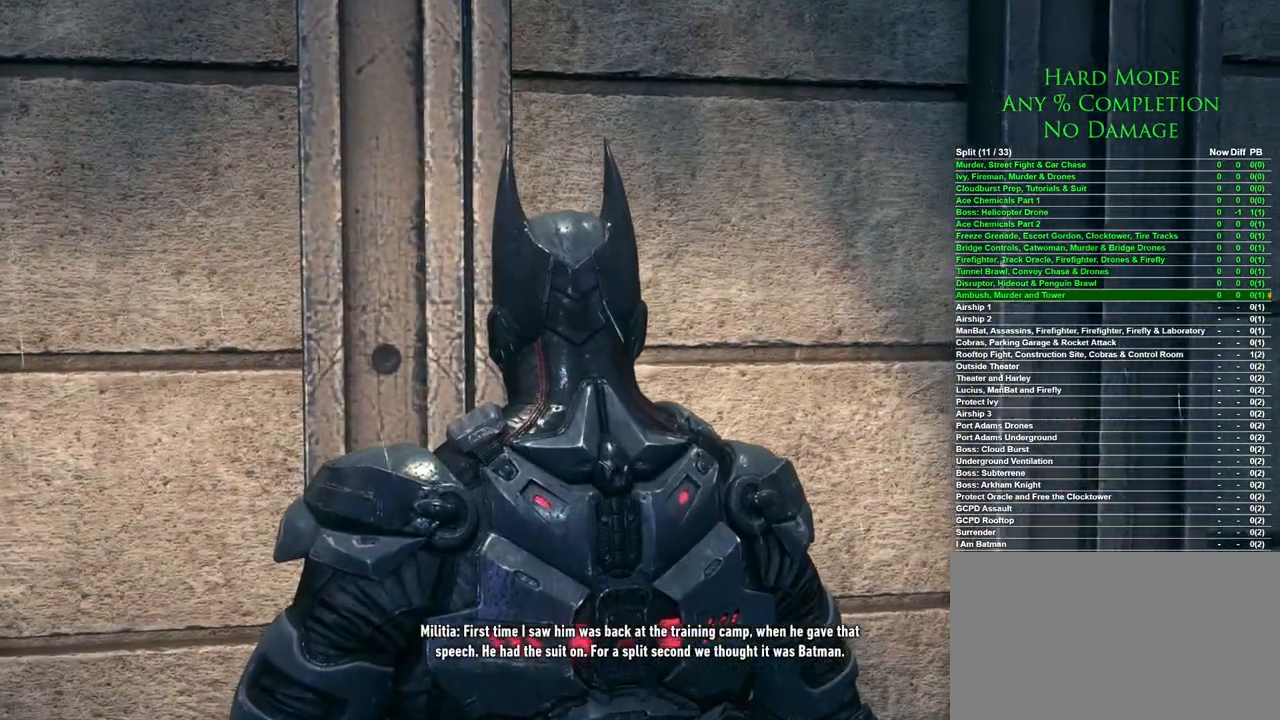
{"keys": [], "mouse": [], "events": [[50, "mouse_left", "up"], [183, "mouse_left", "down"], [283, "mouse_left", "up"], [383, "mouse_left", "down"], [467, "mouse_left", "up"]]}